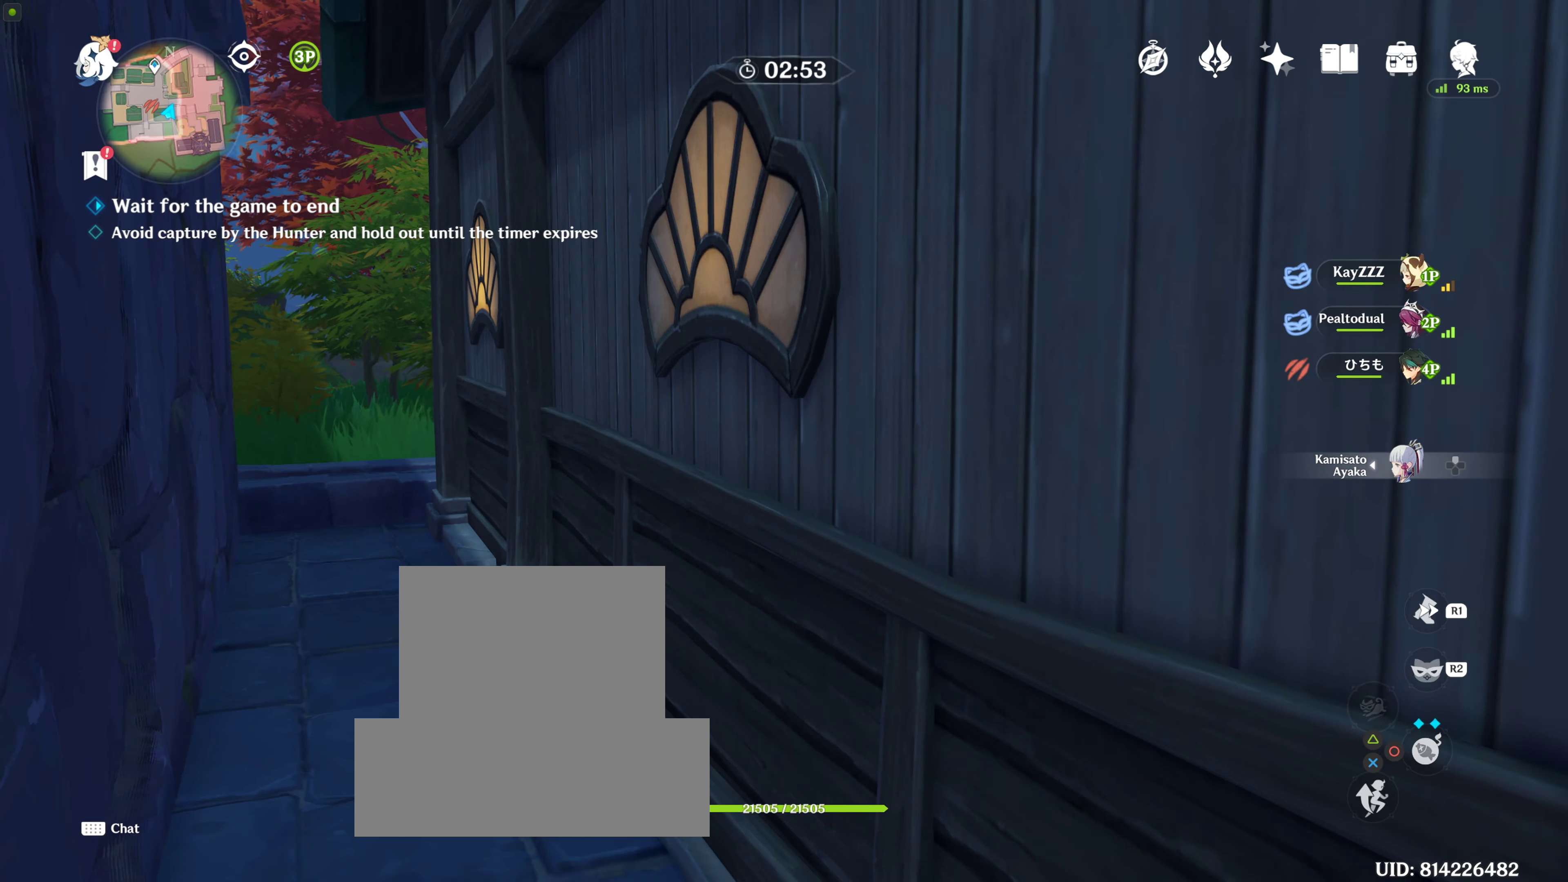
Gameplay with a controller (PlayStation layout); each line is a JSON object with the inputs held at the frame after it. "events" lists button and stick changes between this image and that frame as [ms after this image, input, new state], when the widget could be followed in between. Not read: L2 L3 R3.
{"buttons": [], "left_stick": "center", "right_stick": "right", "events": [[133, "right_stick", "up-right"], [300, "right_stick", "right"]]}
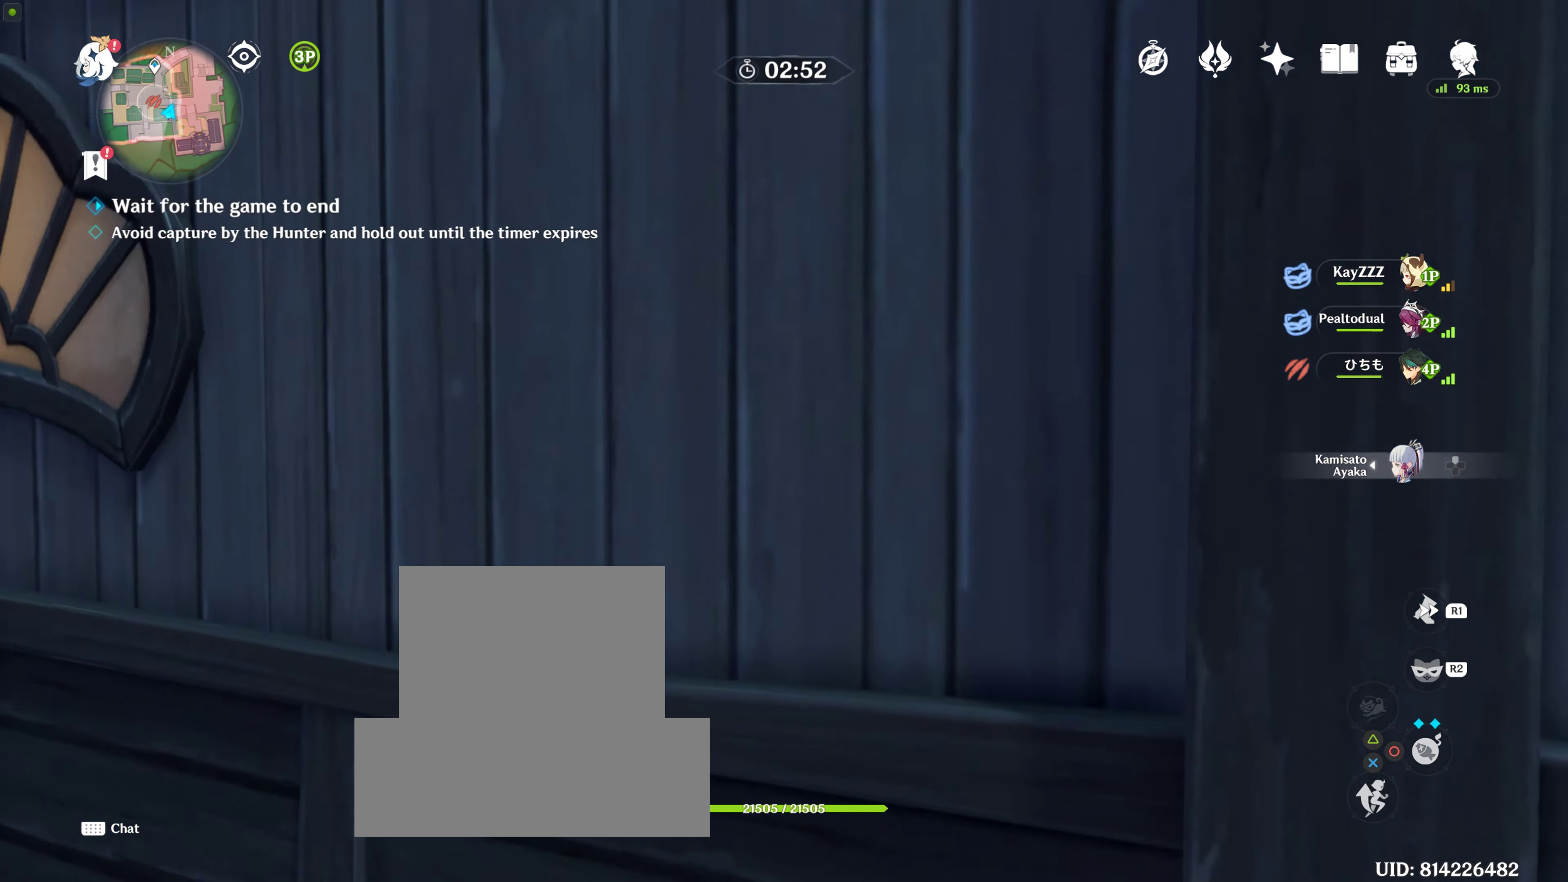
{"buttons": [], "left_stick": "center", "right_stick": "right", "events": []}
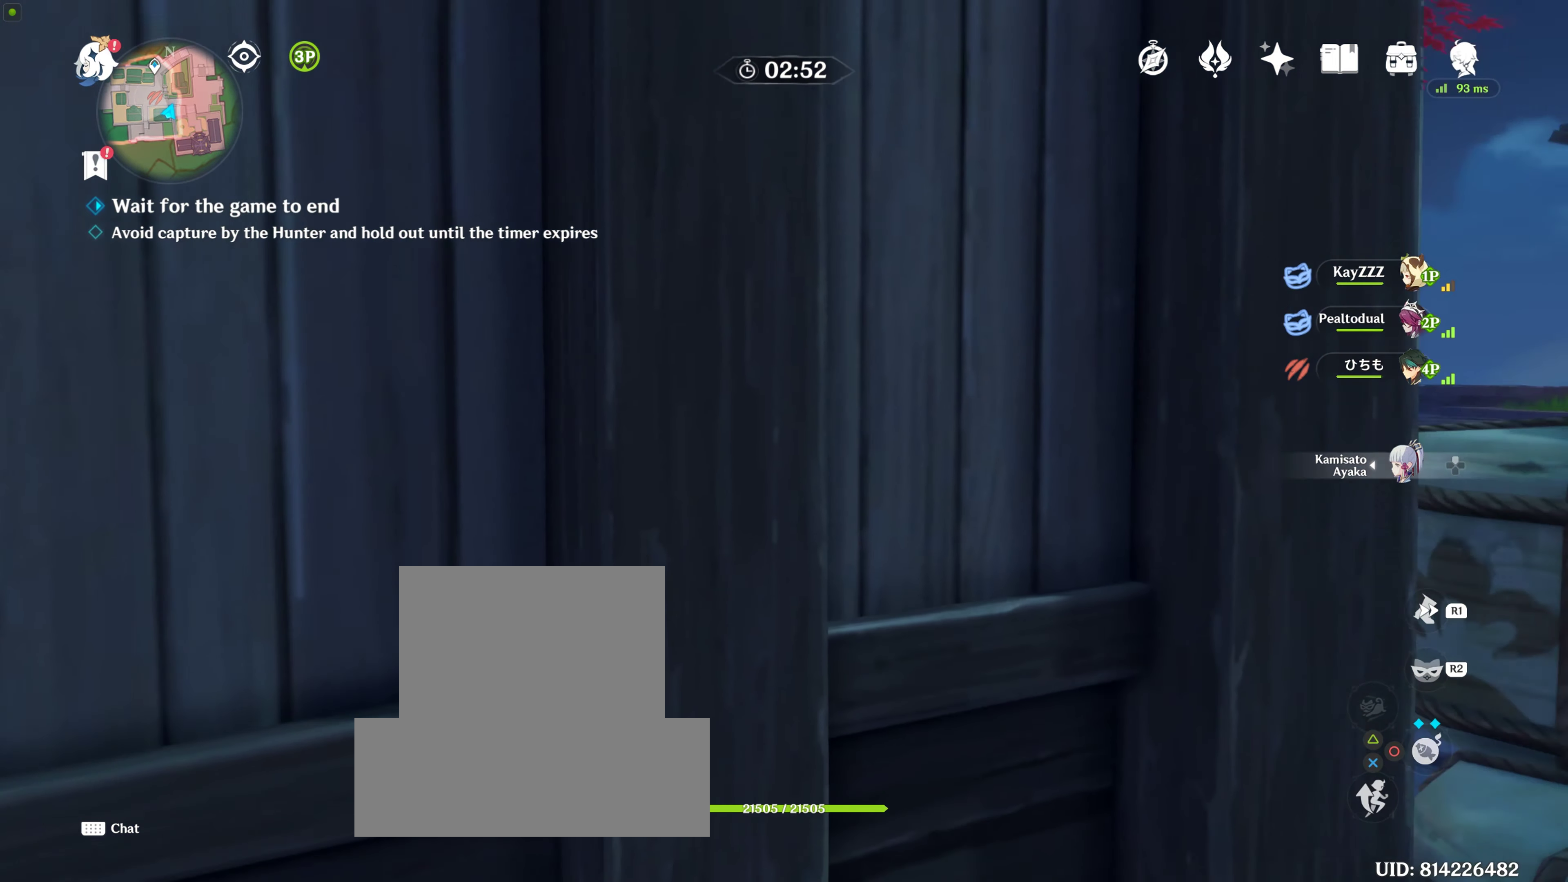
{"buttons": [], "left_stick": "center", "right_stick": "center", "events": [[400, "right_stick", "center"]]}
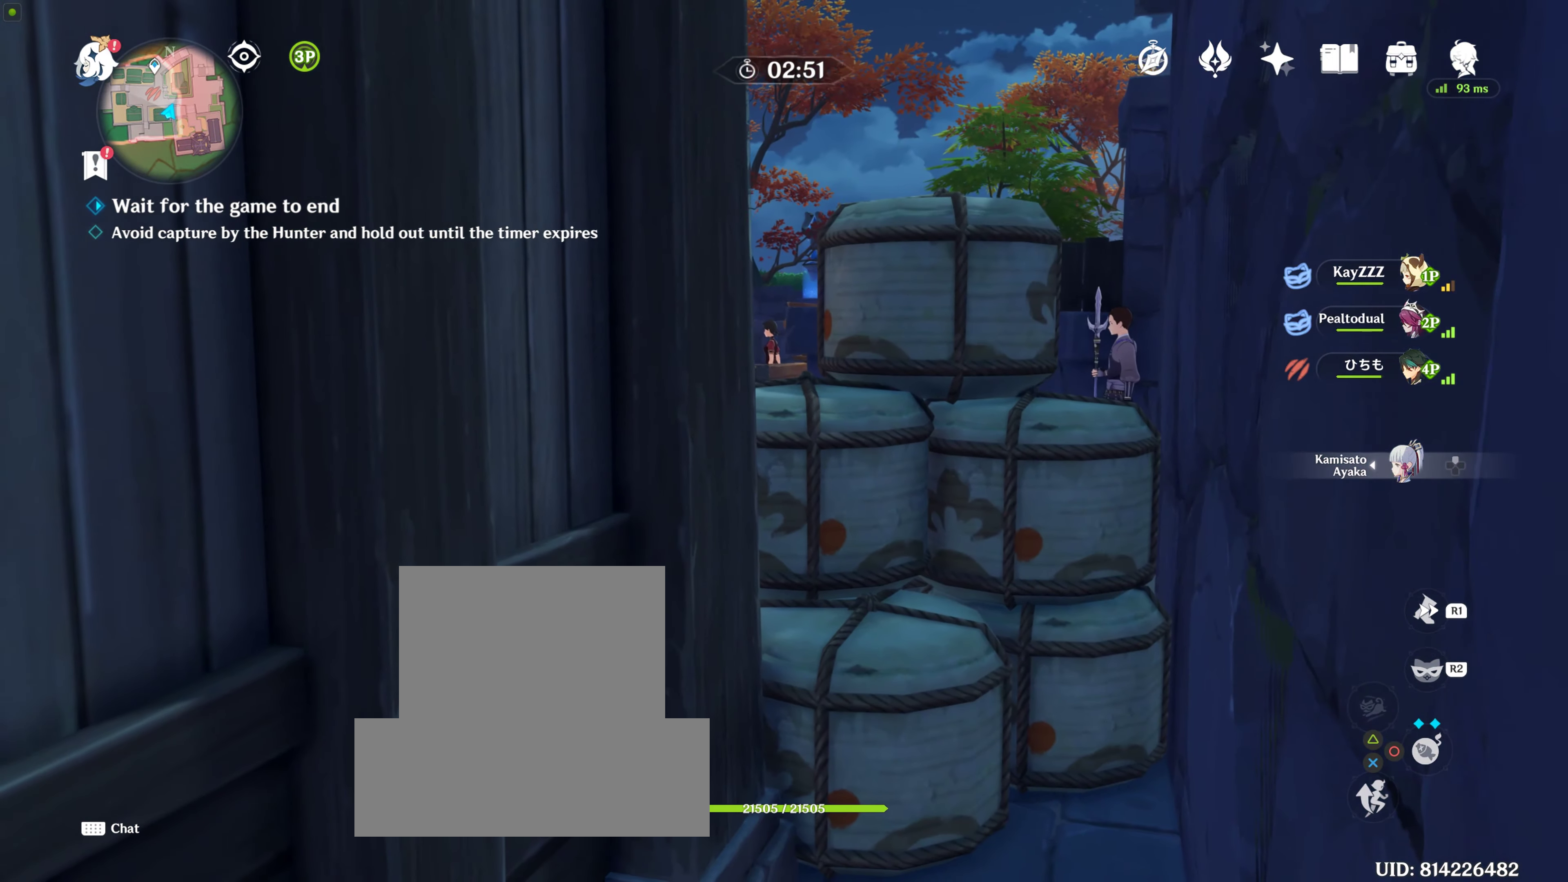
{"buttons": [], "left_stick": "center", "right_stick": "center", "events": []}
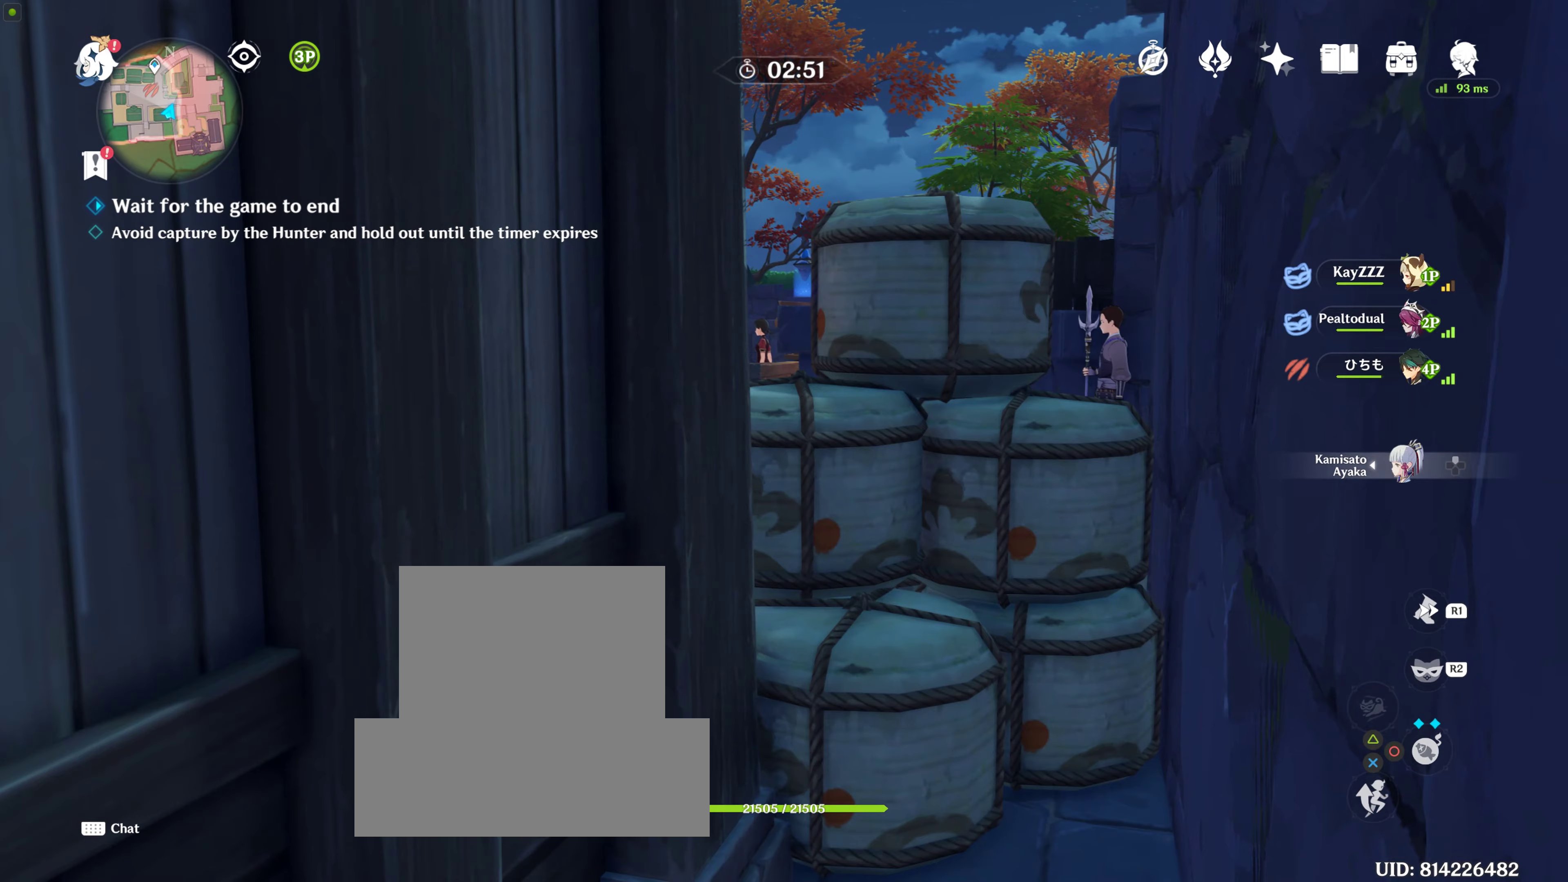
{"buttons": [], "left_stick": "center", "right_stick": "center", "events": []}
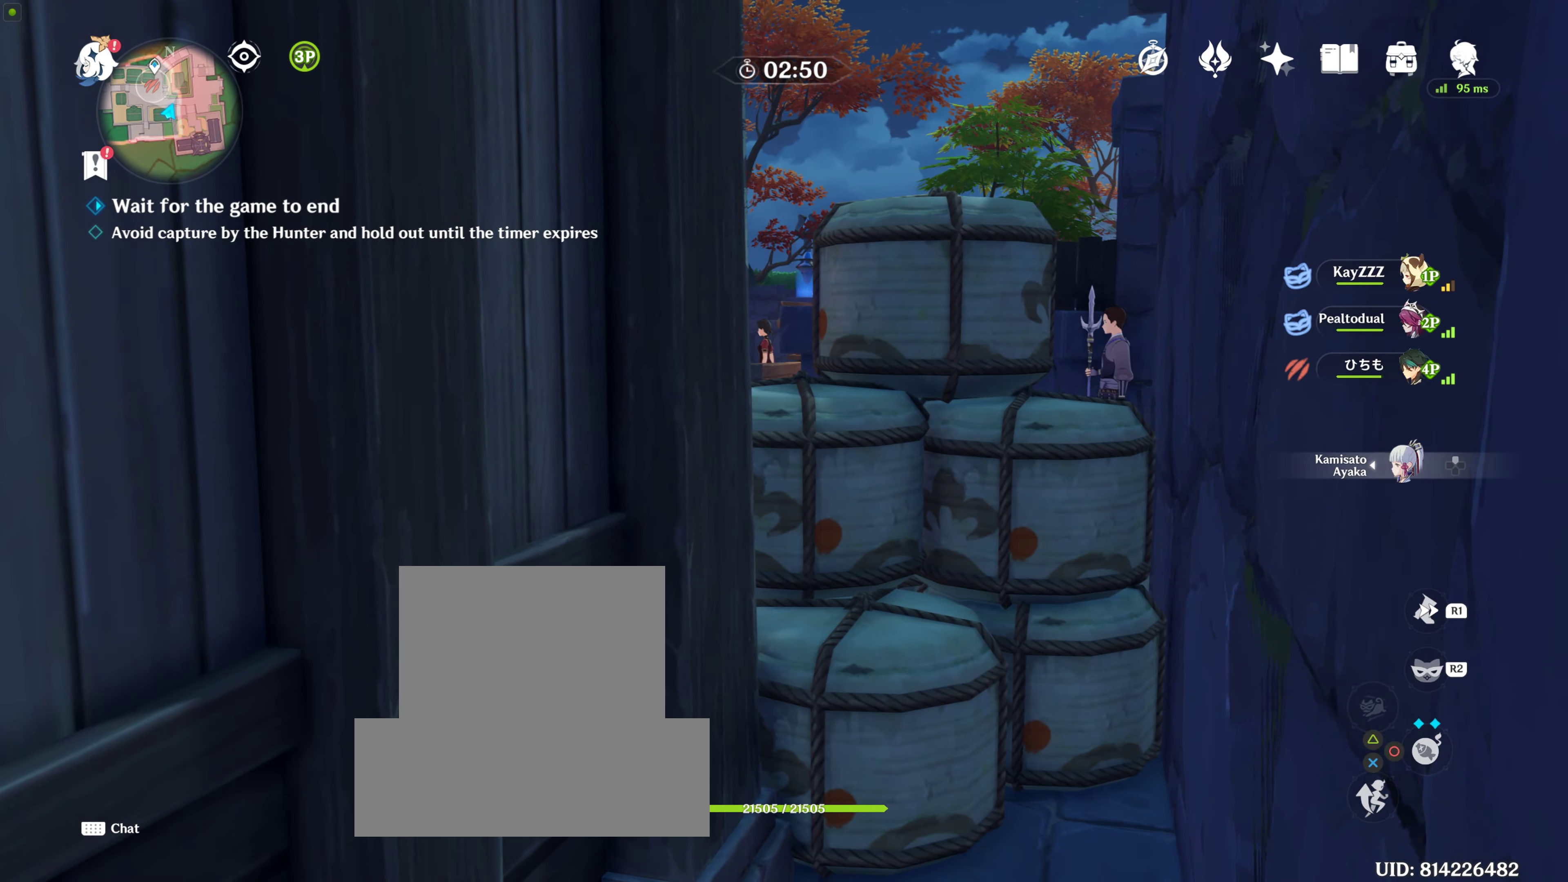
{"buttons": [], "left_stick": "center", "right_stick": "center", "events": []}
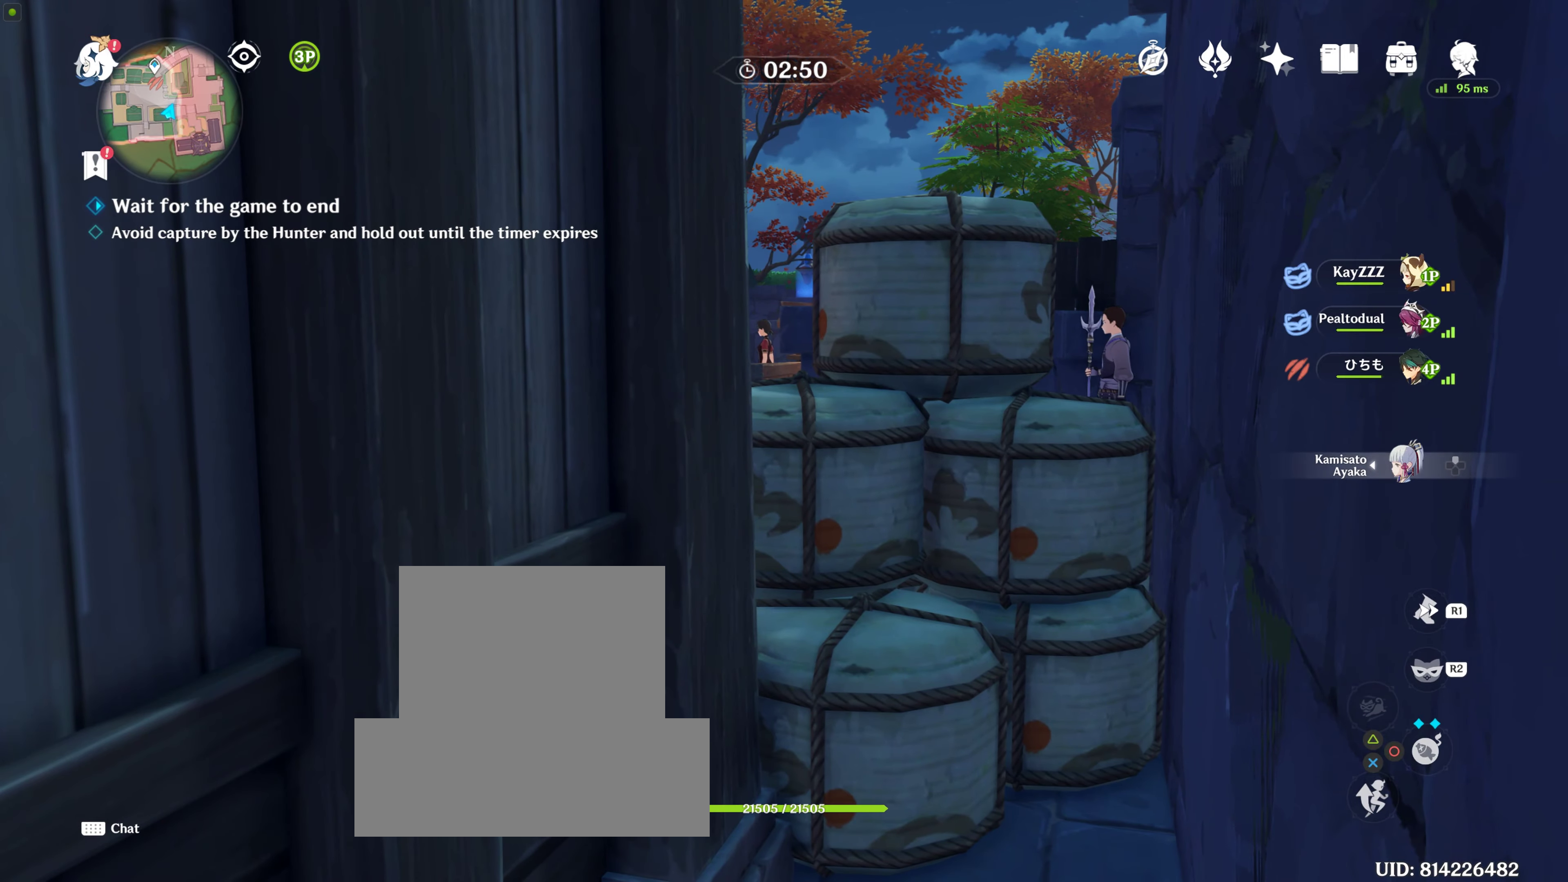
{"buttons": [], "left_stick": "center", "right_stick": "right", "events": [[334, "right_stick", "right"]]}
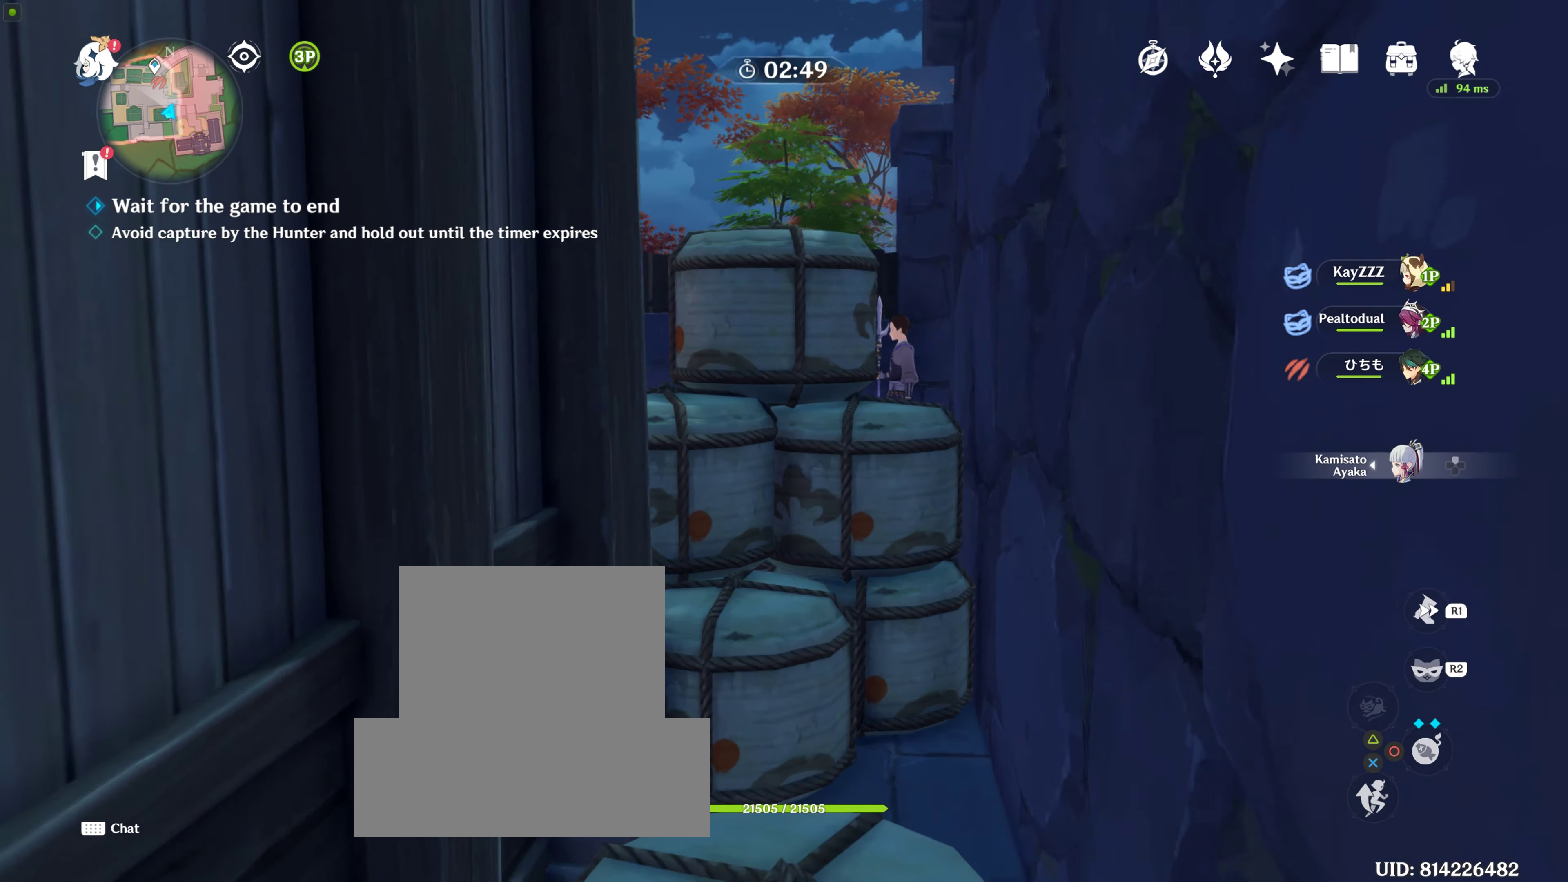
{"buttons": [], "left_stick": "center", "right_stick": "center", "events": [[84, "right_stick", "center"]]}
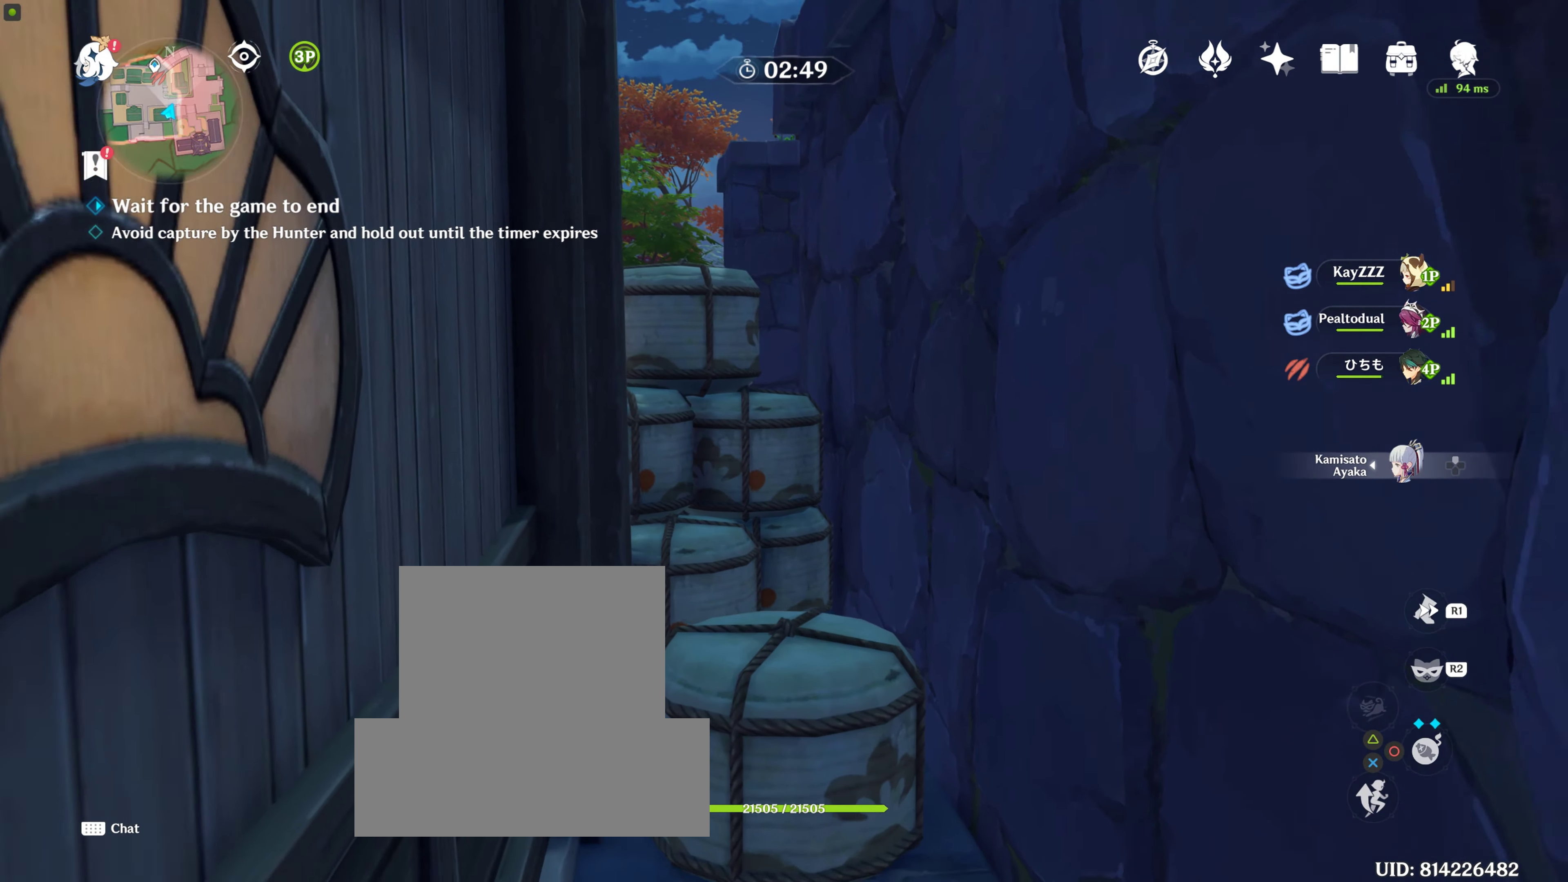
{"buttons": [], "left_stick": "center", "right_stick": "center", "events": []}
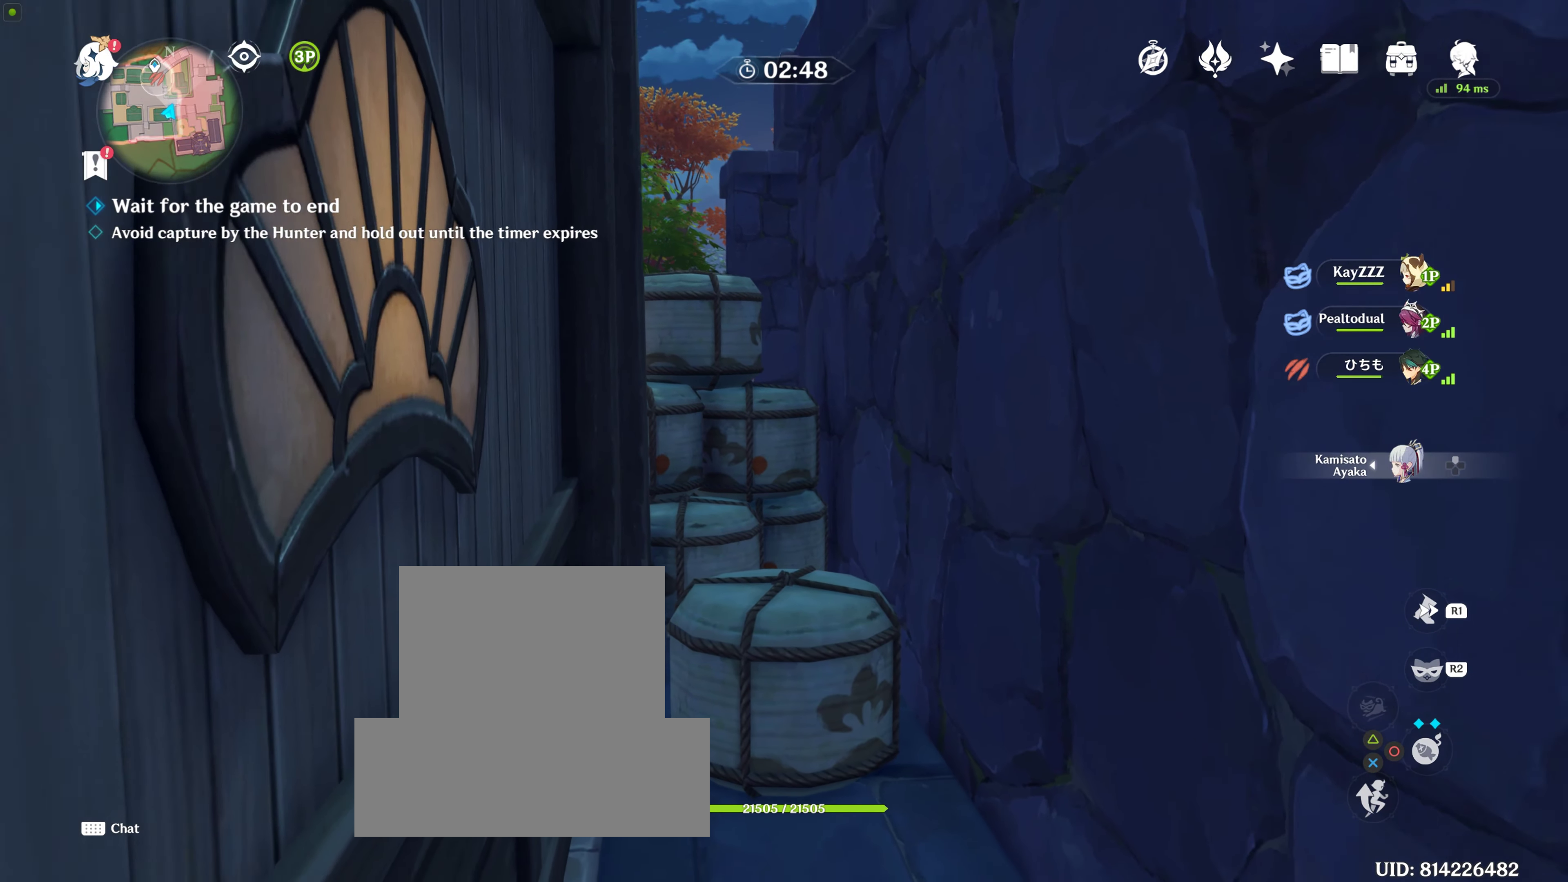
{"buttons": [], "left_stick": "center", "right_stick": "center", "events": []}
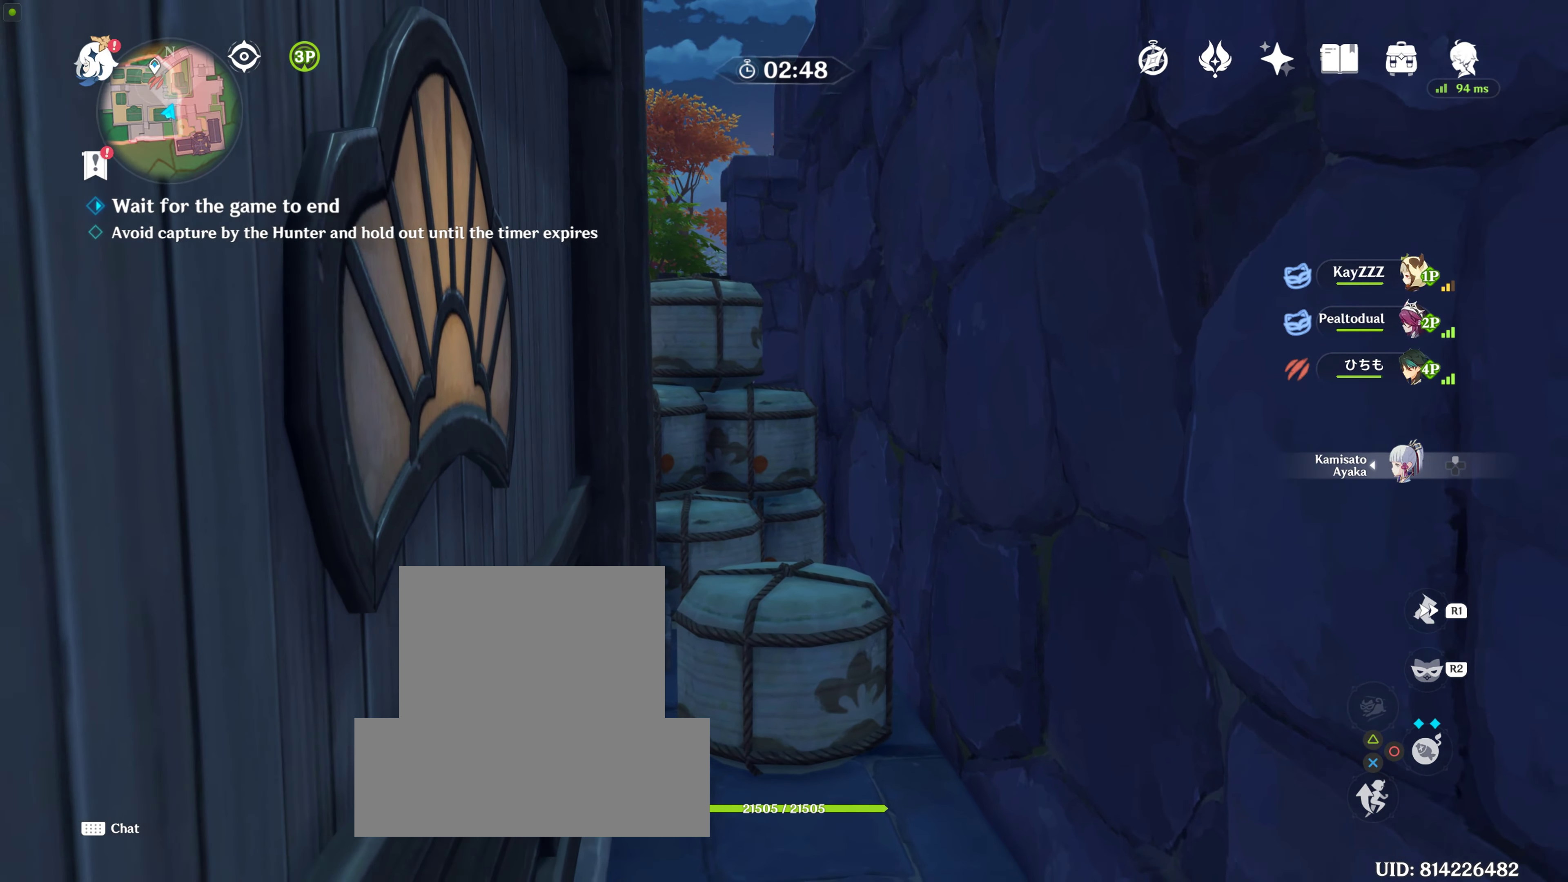
{"buttons": [], "left_stick": "center", "right_stick": "center", "events": []}
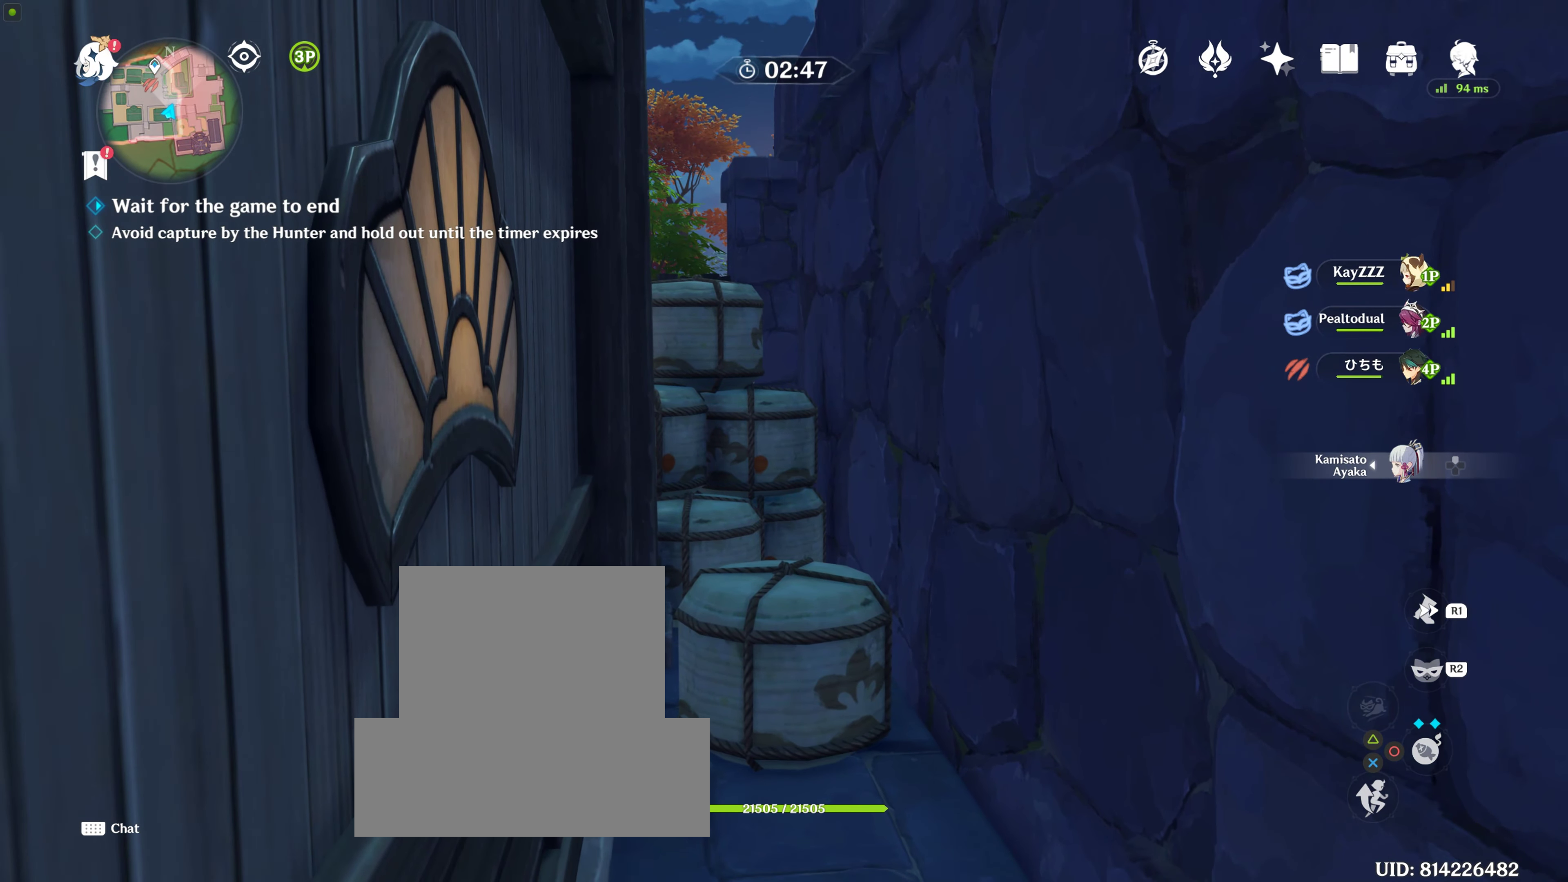
{"buttons": [], "left_stick": "center", "right_stick": "left", "events": [[300, "right_stick", "left"]]}
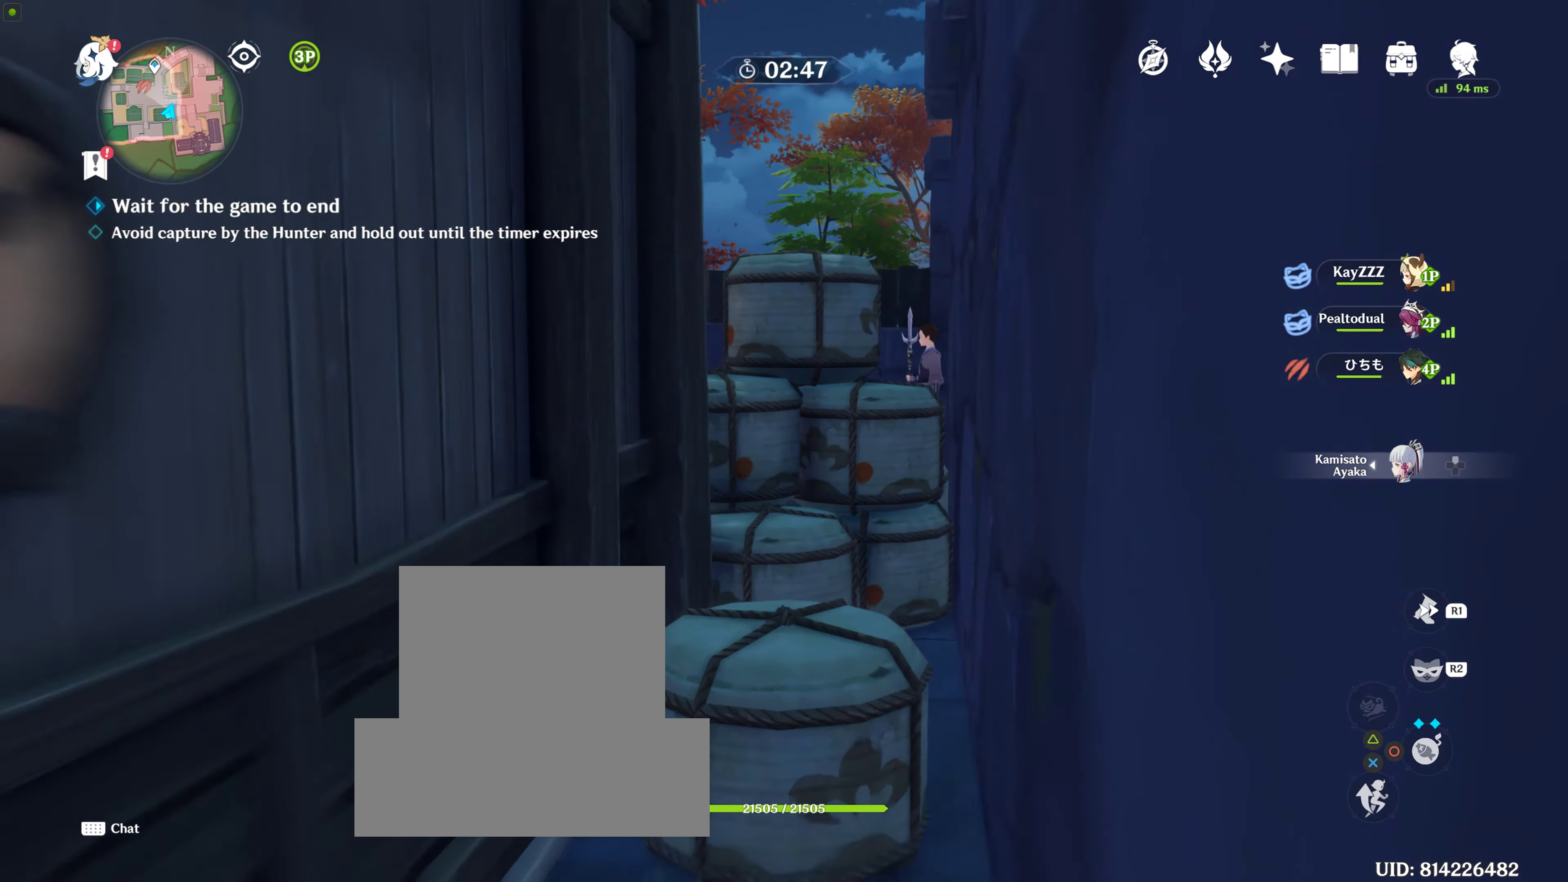
{"buttons": [], "left_stick": "center", "right_stick": "center", "events": [[17, "right_stick", "center"]]}
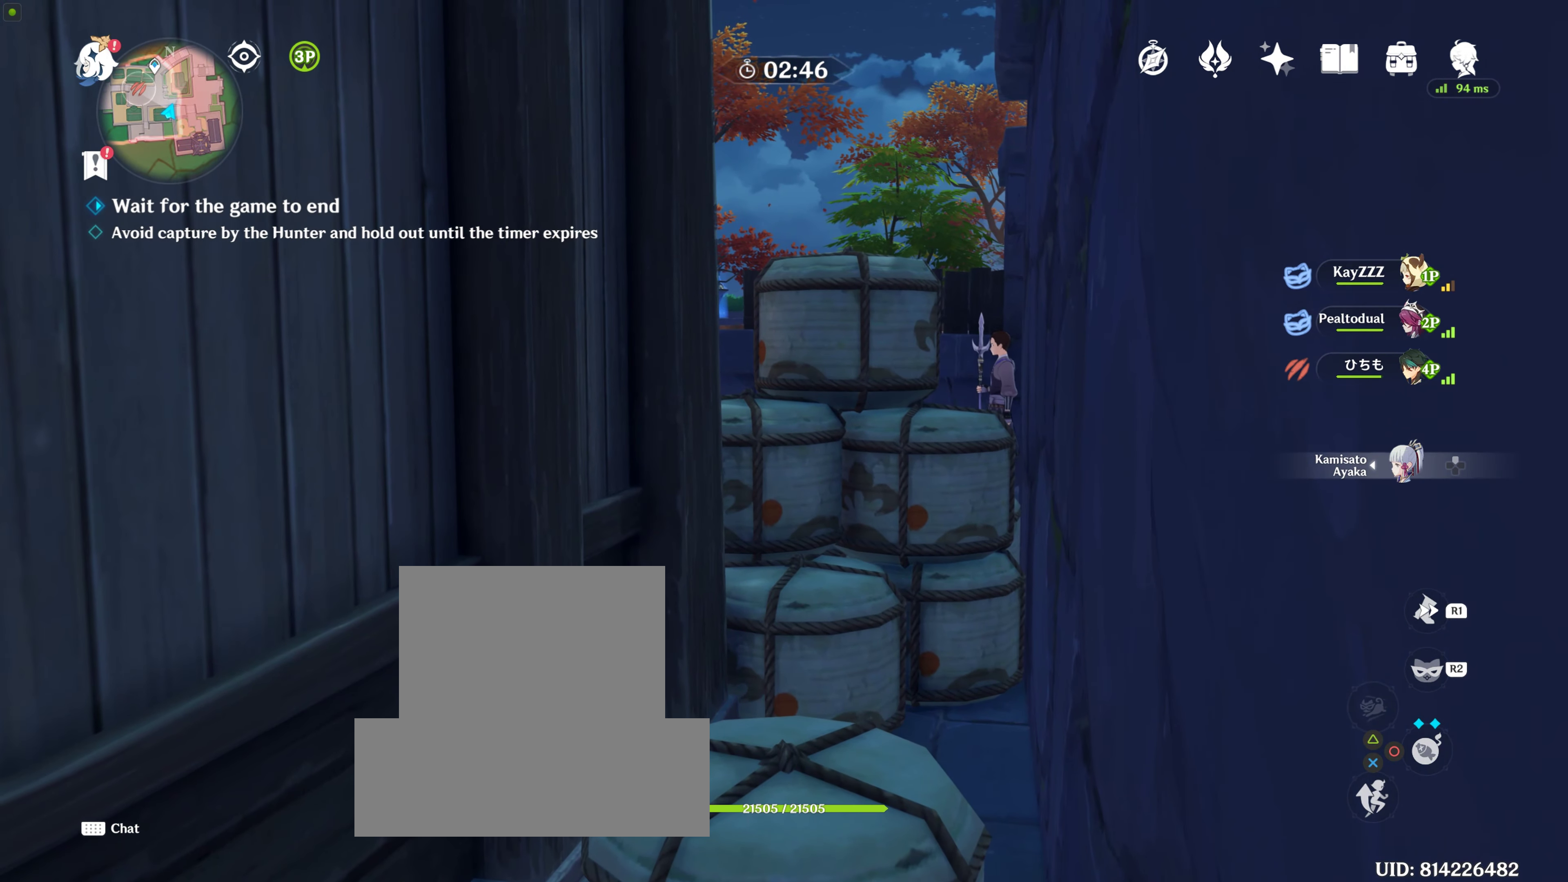
{"buttons": [], "left_stick": "center", "right_stick": "center", "events": [[184, "right_stick", "left"], [466, "right_stick", "center"]]}
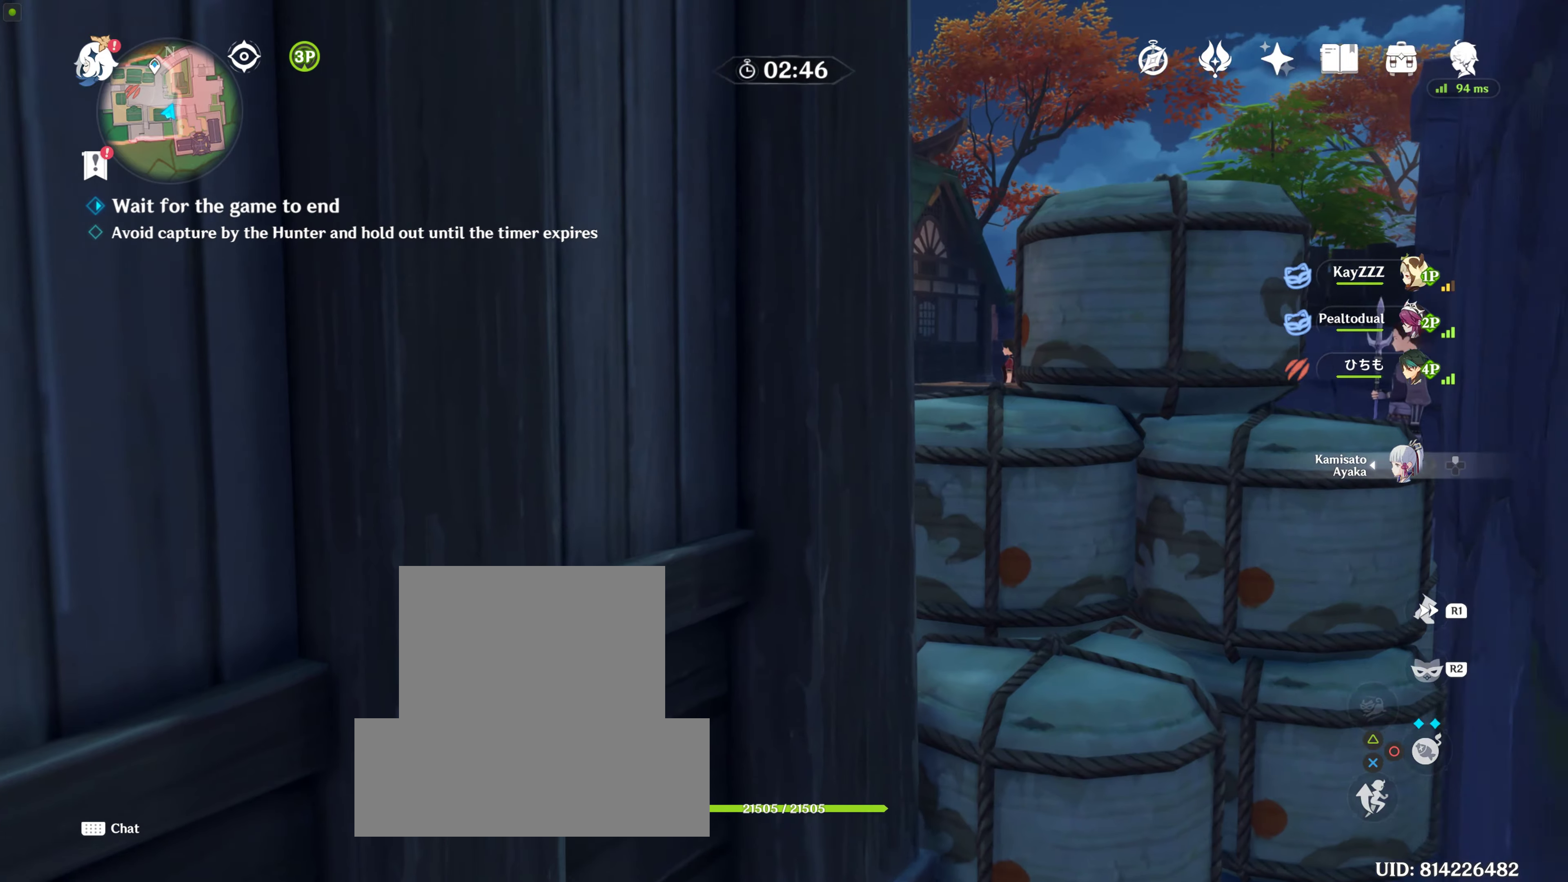
{"buttons": [], "left_stick": "center", "right_stick": "center", "events": [[250, "right_stick", "left"], [466, "right_stick", "center"]]}
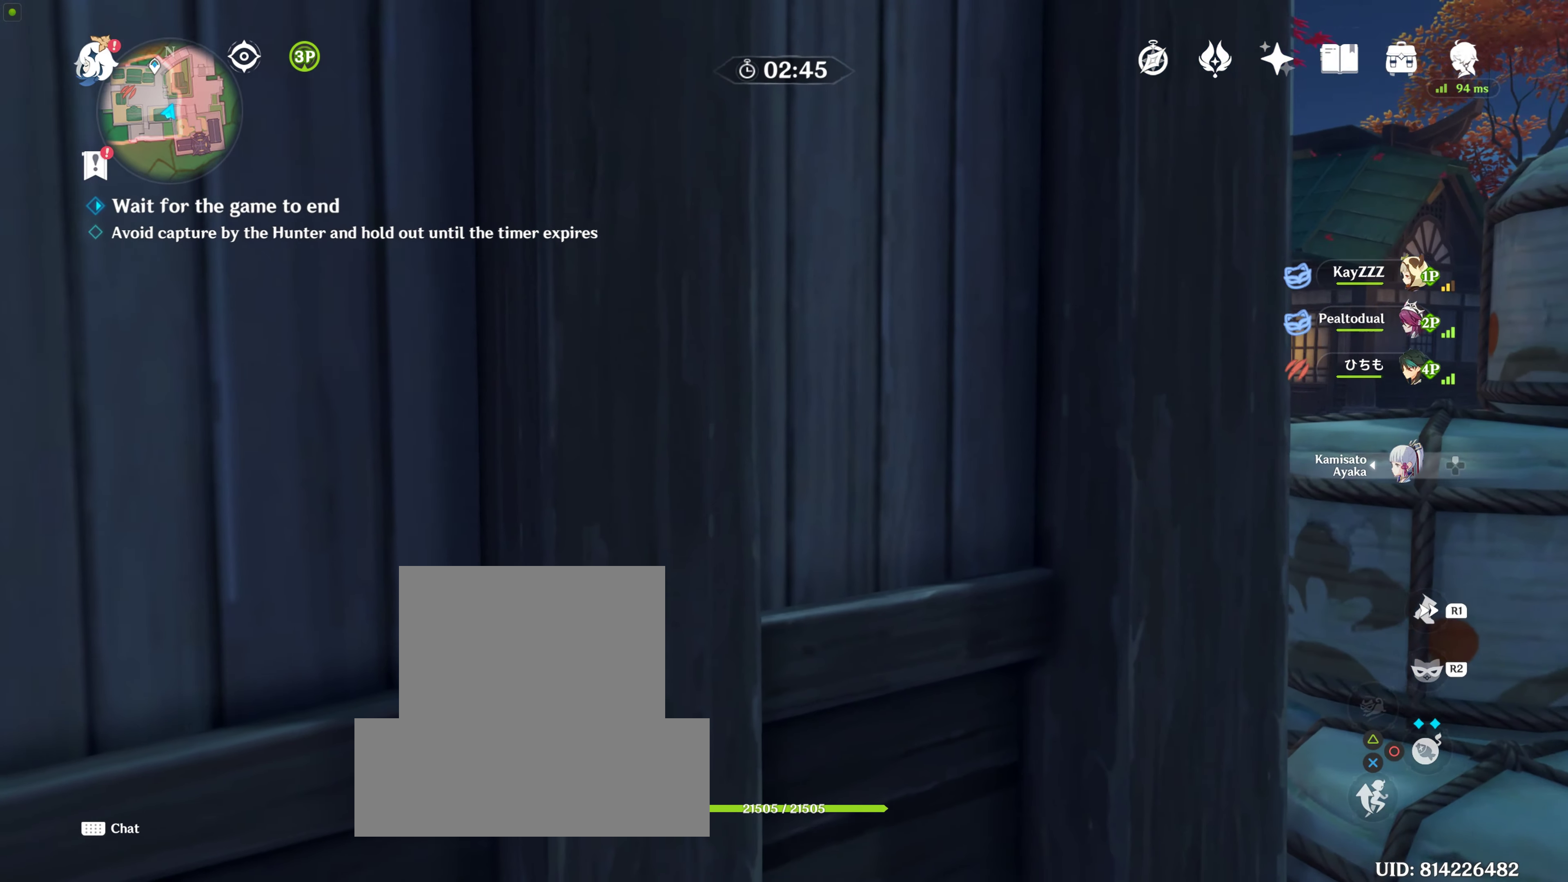
{"buttons": [], "left_stick": "center", "right_stick": "center", "events": []}
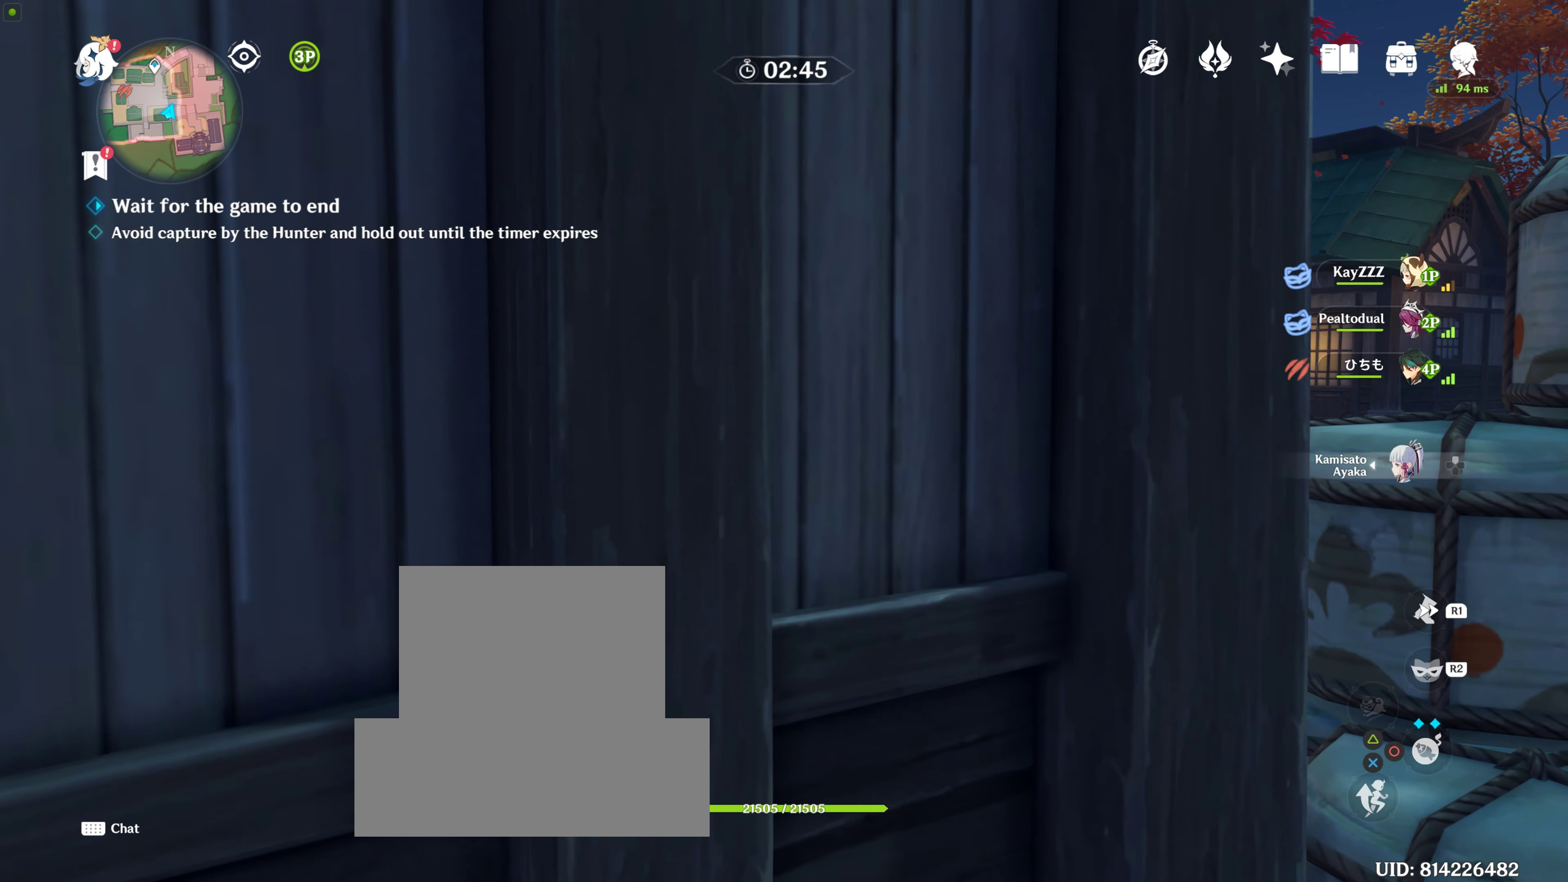
{"buttons": [], "left_stick": "center", "right_stick": "center", "events": []}
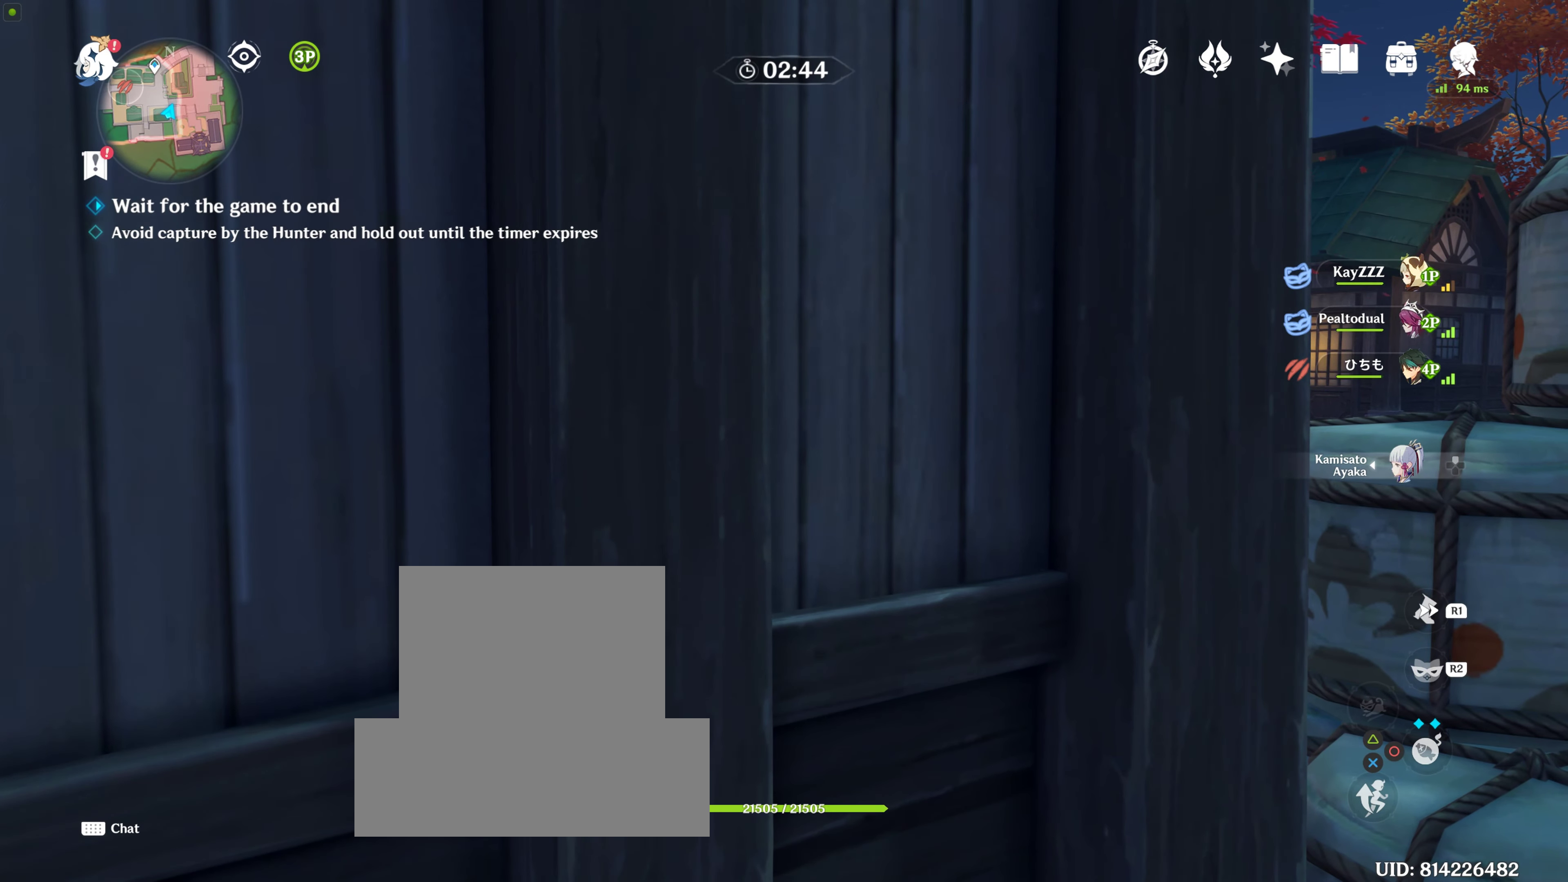
{"buttons": [], "left_stick": "center", "right_stick": "center", "events": []}
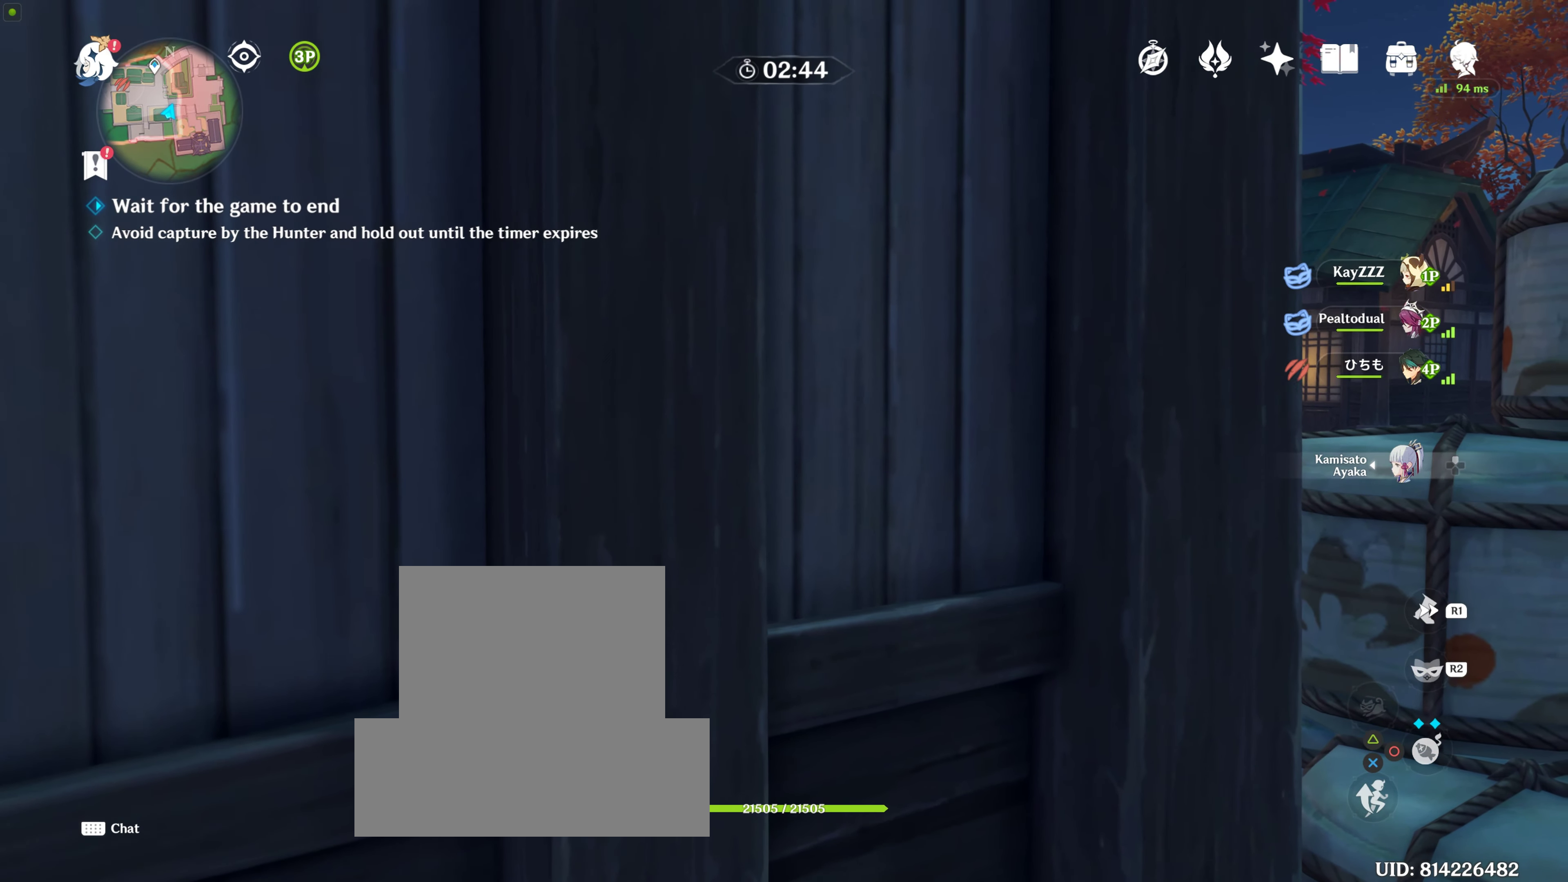
{"buttons": [], "left_stick": "center", "right_stick": "center", "events": []}
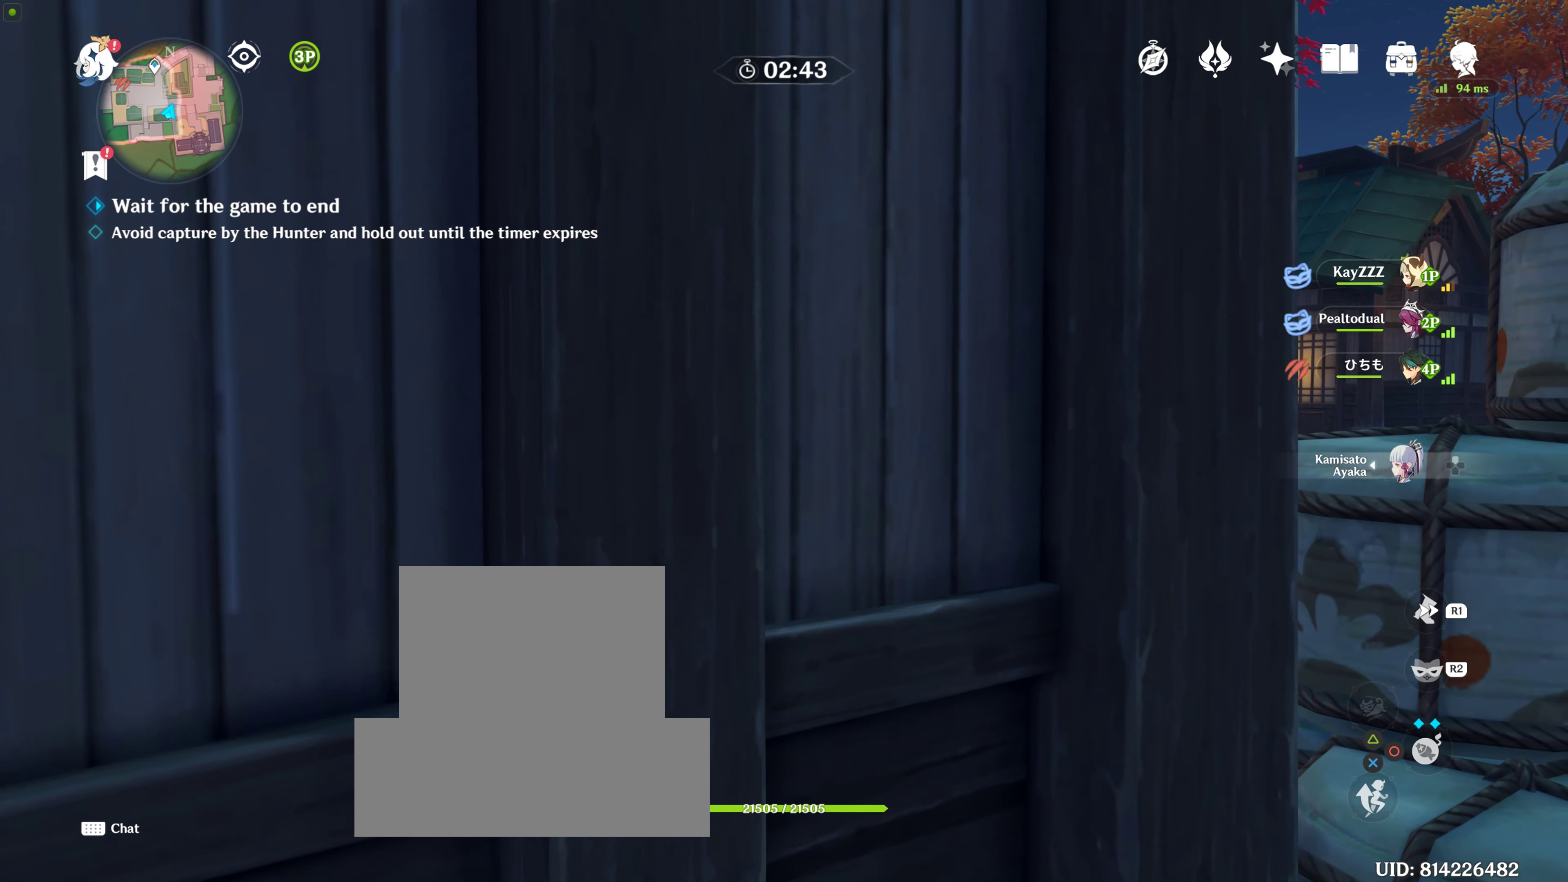
{"buttons": [], "left_stick": "center", "right_stick": "center", "events": [[16, "right_stick", "up-right"], [183, "right_stick", "right"], [300, "right_stick", "center"]]}